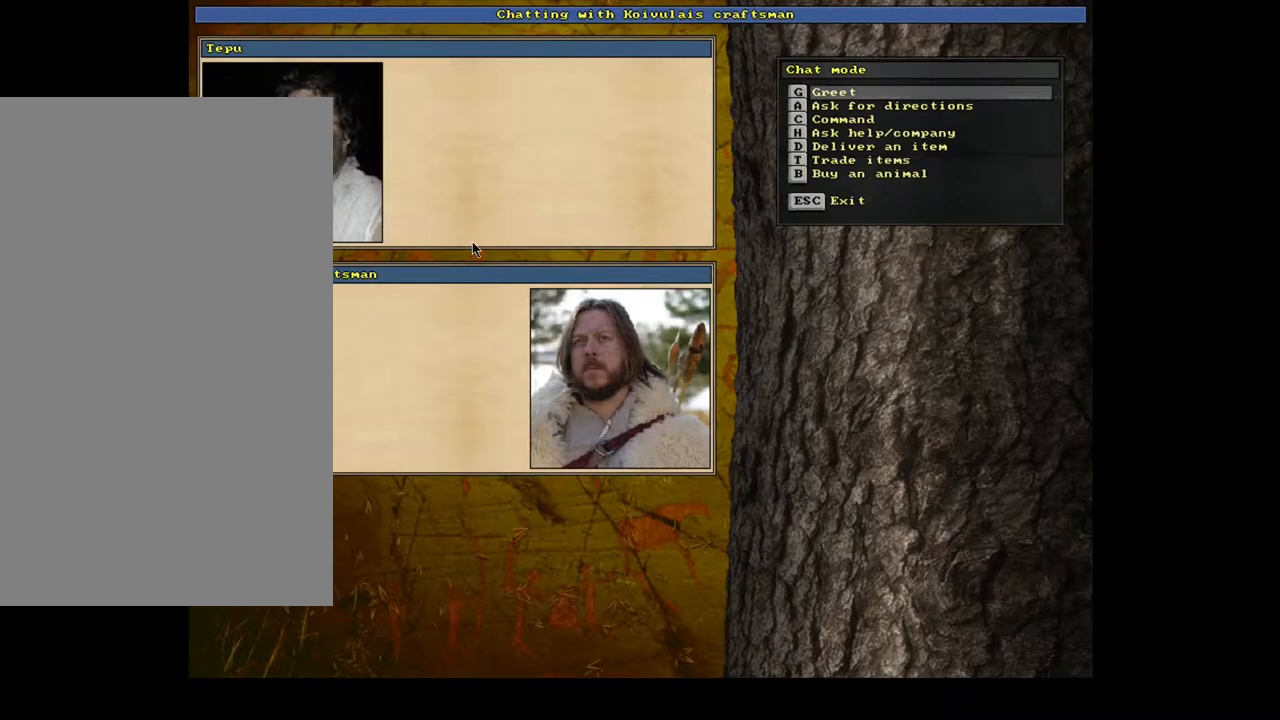
Gameplay with keyboard and mouse; each line is a JSON object with the keys and mouse buttons held at the frame after it. "events" lists presses ("down") and releases ("up") of ".", "/", "0", "1", "2", "3", "4", "5", "6", "7", "8", "9", "a", "alt_l", "alt_r", "b", "backslash", "backspace", "c", "caps_lock", "comma", "ctrl_l", "ctrl_r", "d", "down", "e", "equals", "escape", "f", "f1", "f10", "f11", "f12", "f2", "f3", "f4", "f5", "f6", "f7", "f8", "f9", "g", "h", "i", "j", "k", "l", "lbracket", "left", "m", "minus", "n", "num0", "num1", "num2", "num3", "num4", "num5", "num6", "num7", "num8", "num9", "o", "p", "q", "quote", "r", "rbracket", "return", "right", "s", "semicolon", "shift_l", "shift_r", "space", "super", "t", "tab", "tilde", "u", "up", "v", "w", "x", "y", "z", "mouse_left", "mouse_wheel", "mouse_right", "mouse_mb4" and "mouse_mb5" between this image and that frame as [ms after this image, input, new state], when the widget could be followed in between. "mouse_left", "mouse_wheel", "mouse_right", "mouse_mb4", "mouse_mb5" = the "left", "wheel", "right", "mb4", "mb5" buttons of the "mouse" list. No other keys are recorded. "wheel" means that the mouse wheel is clicked or scrolled. Mouse movement is not recorded.
{"keys": [], "mouse": [], "events": [[300, "down", "down"], [383, "down", "up"]]}
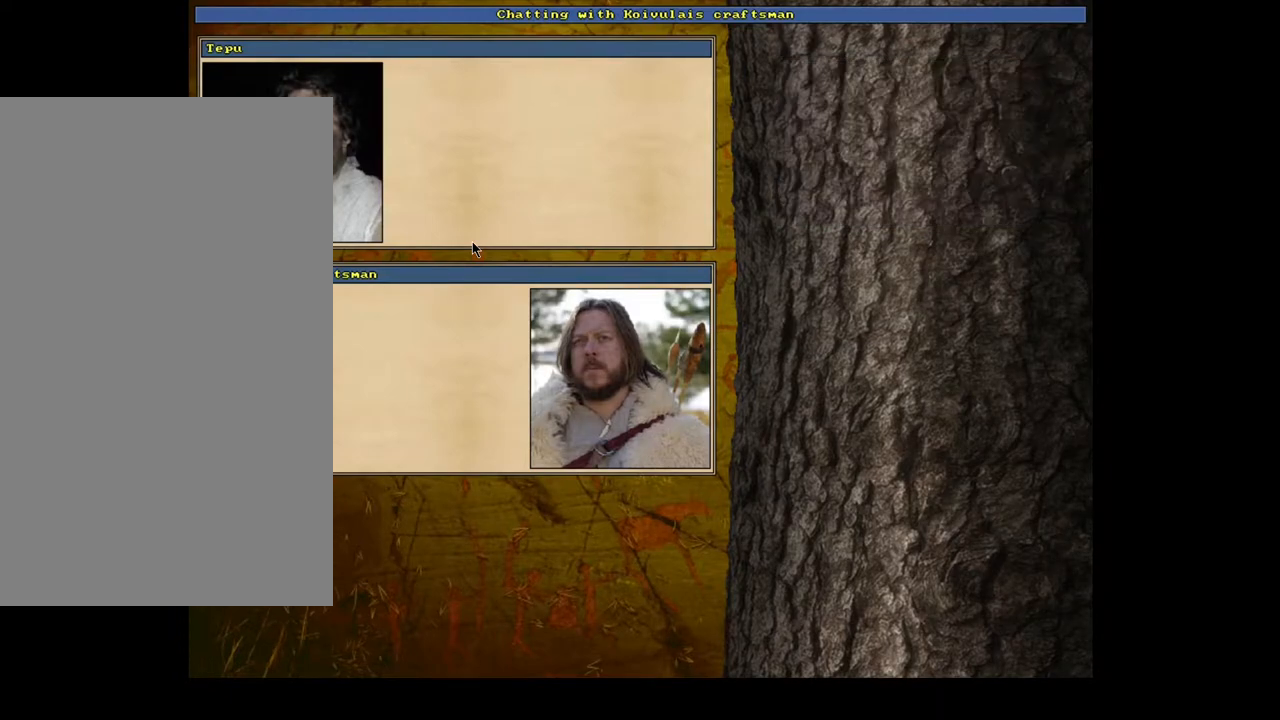
{"keys": [], "mouse": [], "events": []}
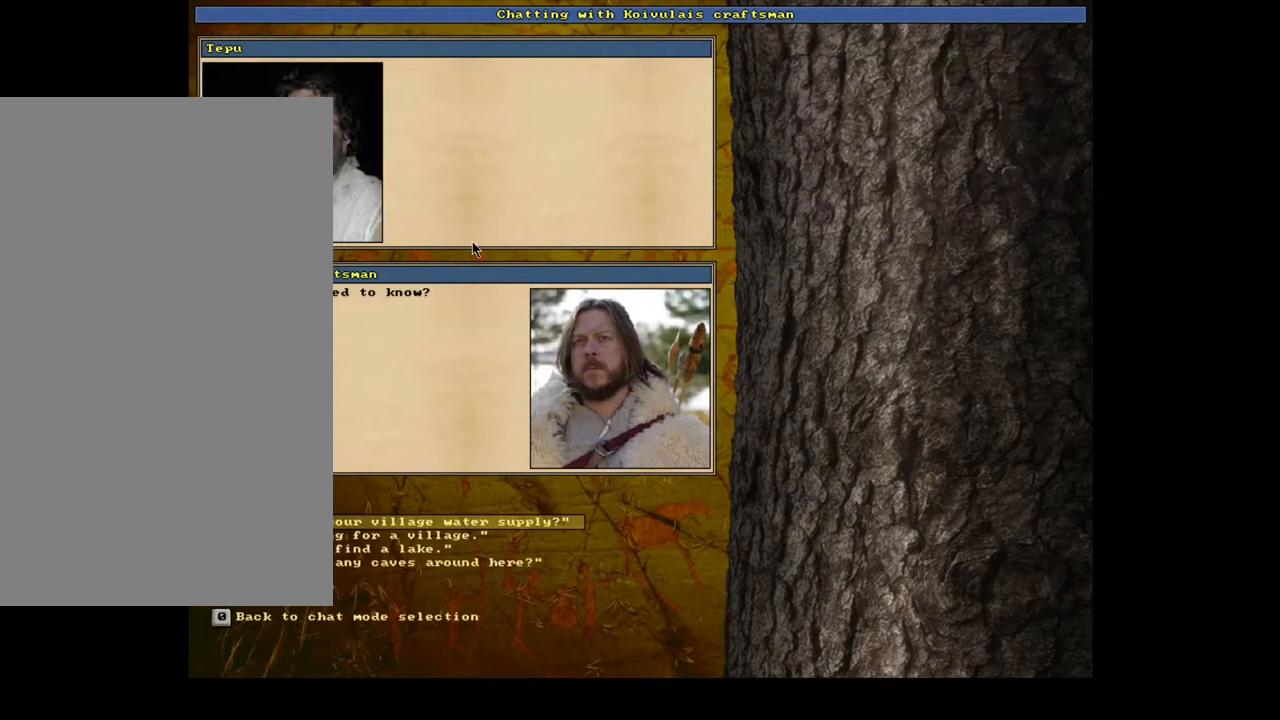
{"keys": [], "mouse": [], "events": []}
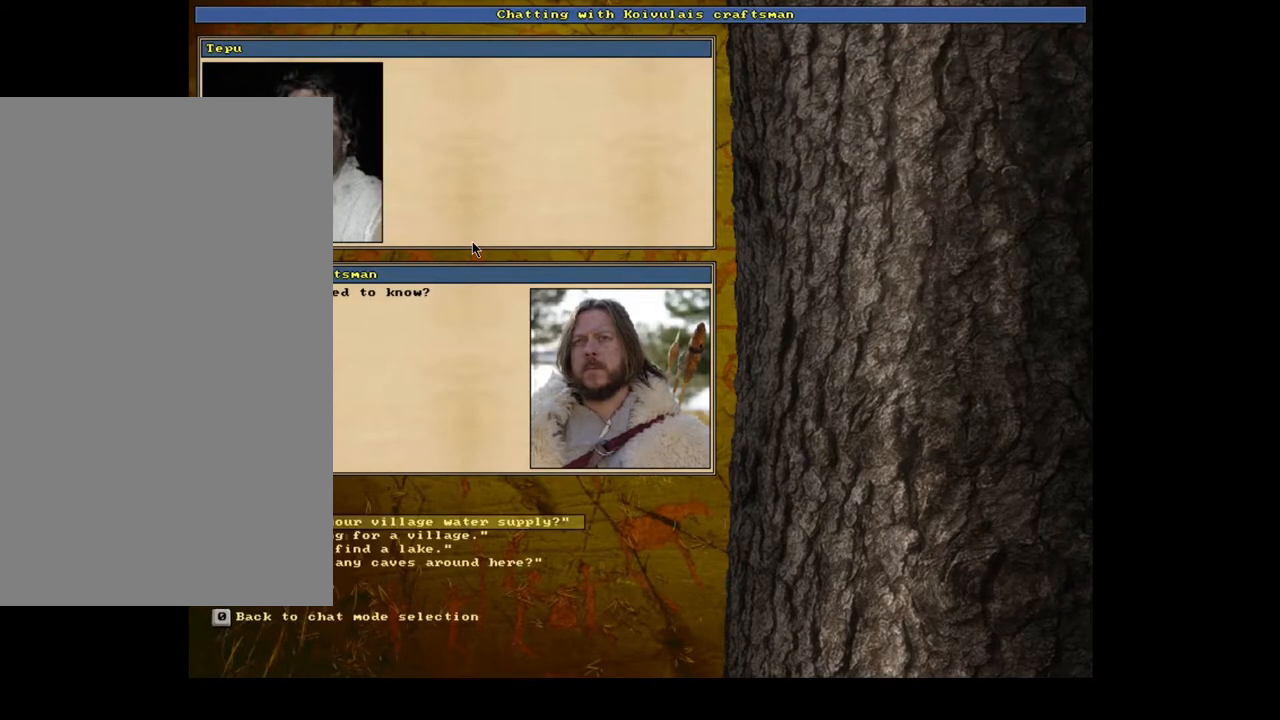
{"keys": [], "mouse": [], "events": [[233, "down", "down"], [367, "down", "up"]]}
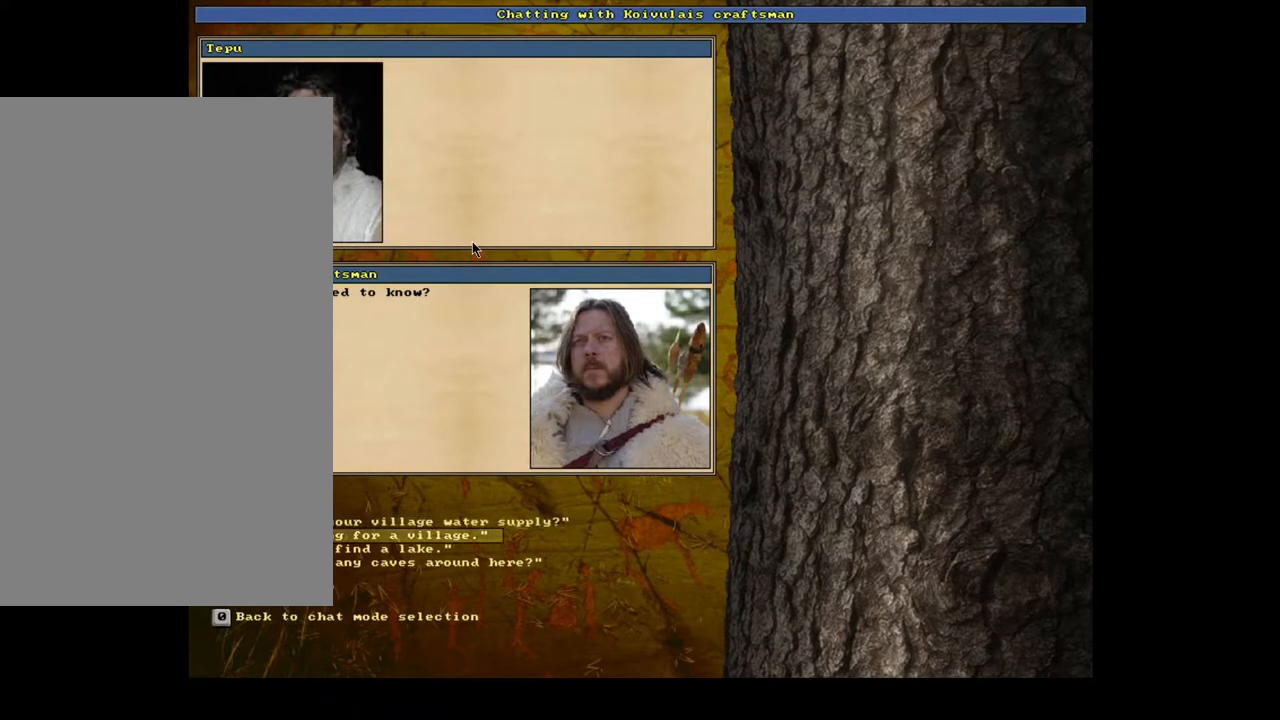
{"keys": ["up"], "mouse": [], "events": [[433, "up", "down"]]}
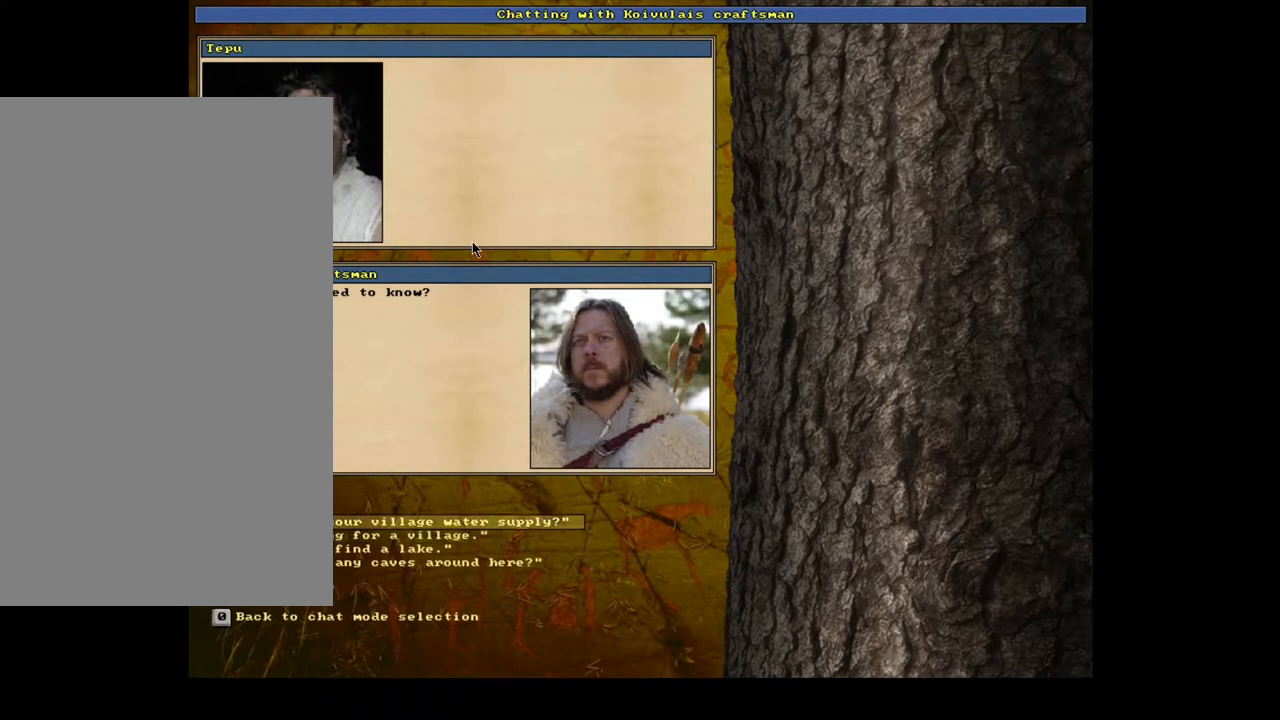
{"keys": [], "mouse": [], "events": [[33, "up", "up"]]}
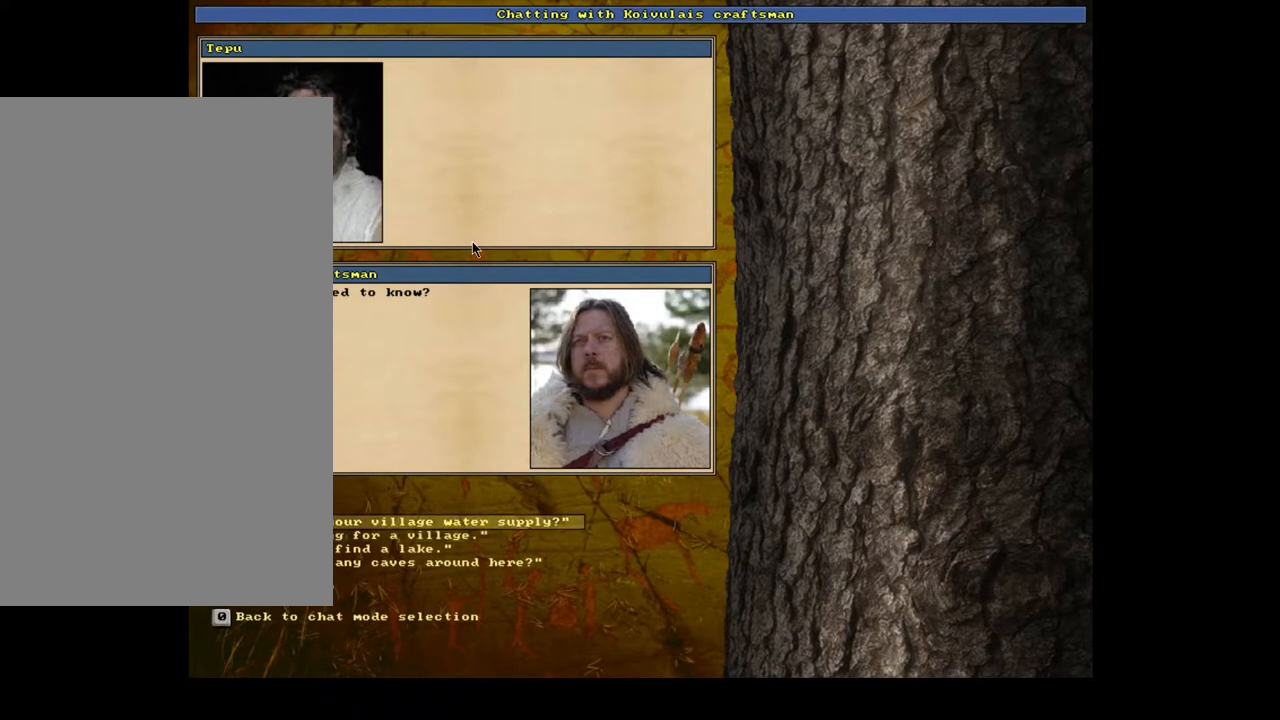
{"keys": [], "mouse": [], "events": []}
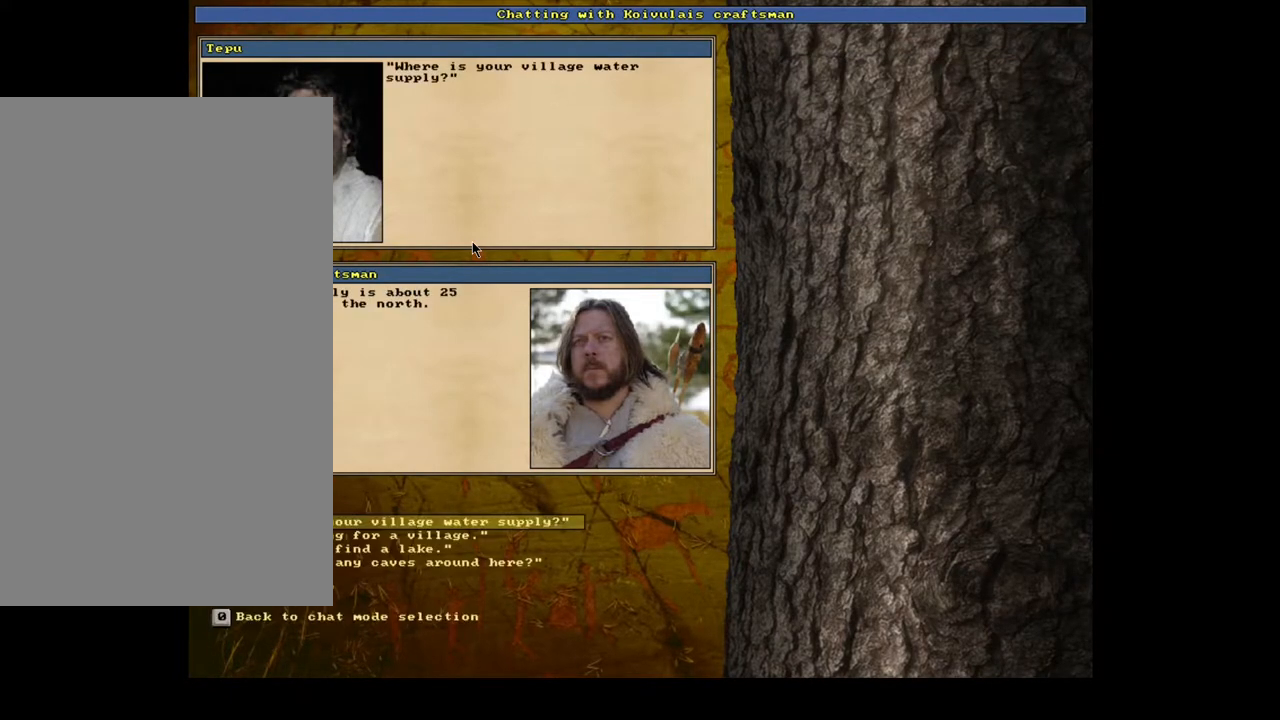
{"keys": [], "mouse": [], "events": []}
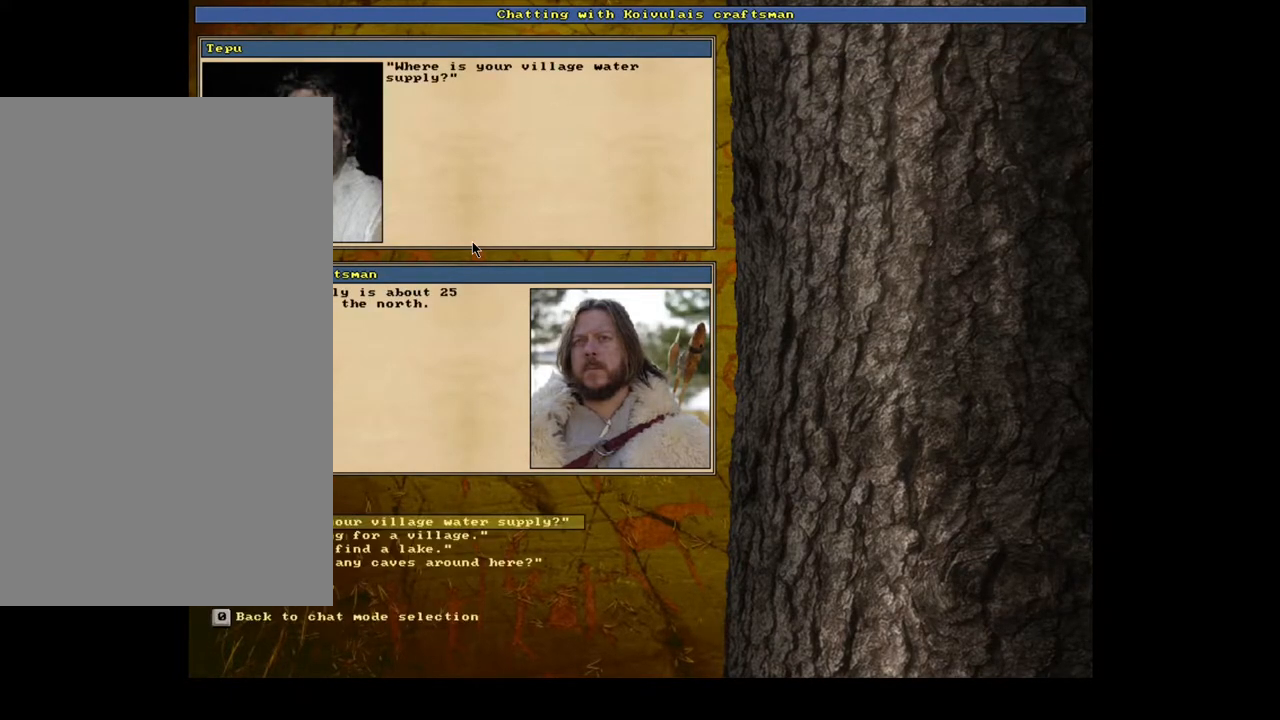
{"keys": [], "mouse": [], "events": []}
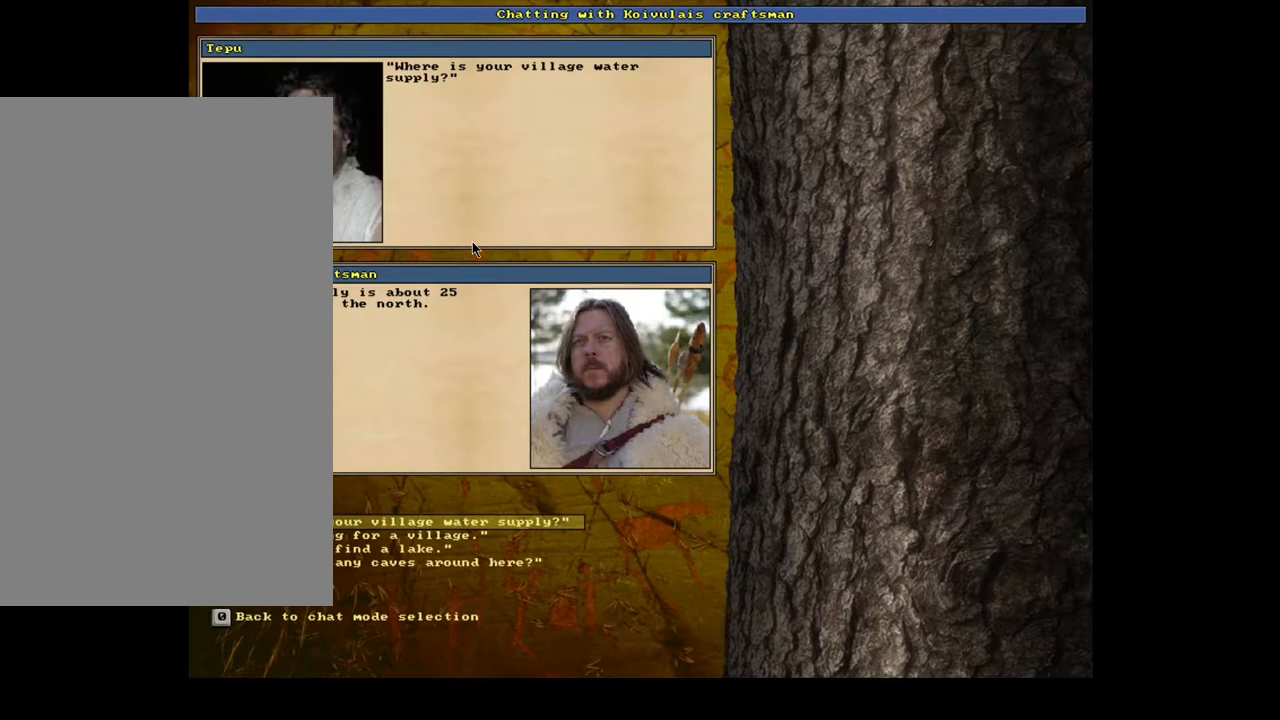
{"keys": [], "mouse": [], "events": []}
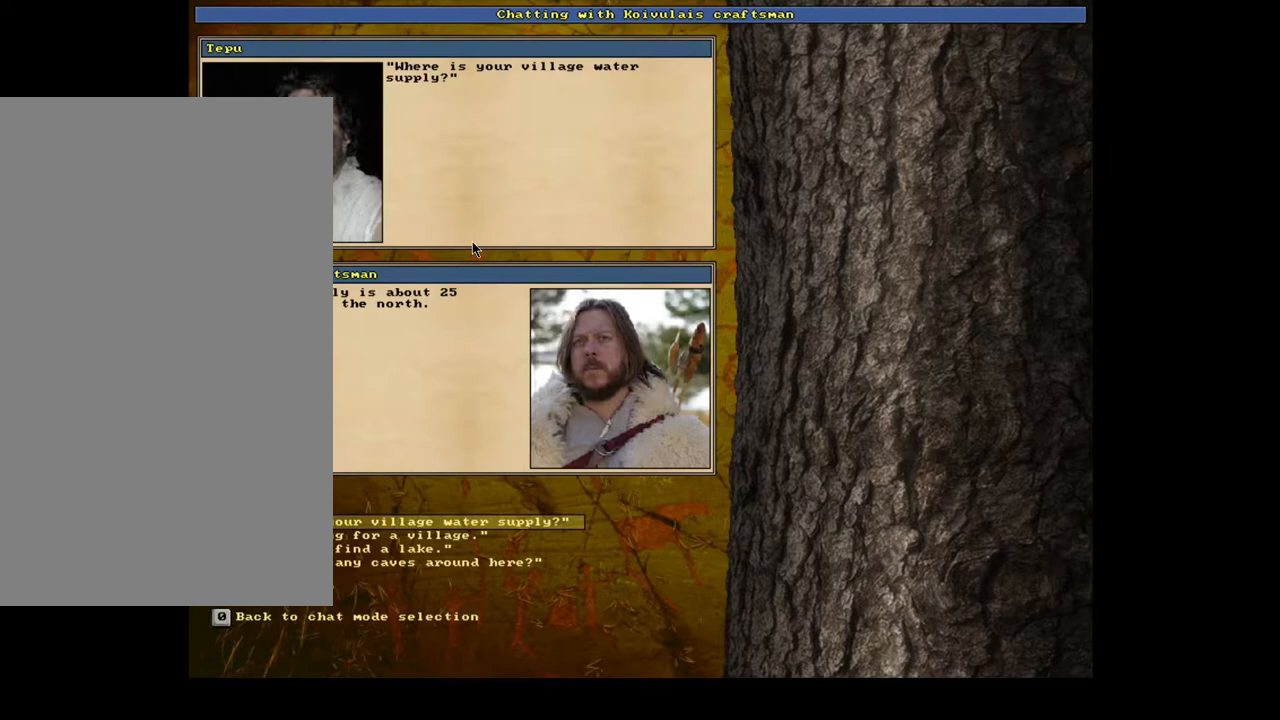
{"keys": [], "mouse": [], "events": [[67, "escape", "down"], [150, "escape", "up"]]}
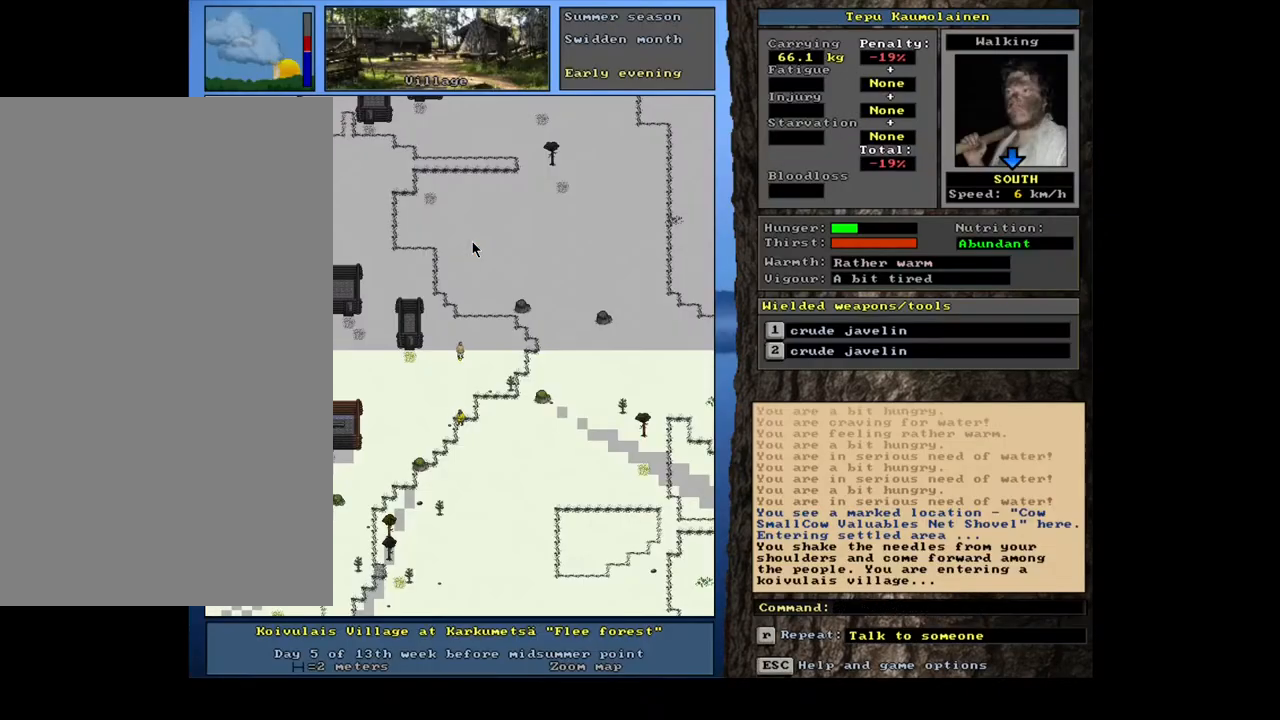
{"keys": ["ctrl_l", "num8"], "mouse": [], "events": [[17, "num3", "down"], [133, "num3", "up"], [350, "ctrl_l", "down"], [433, "num8", "down"]]}
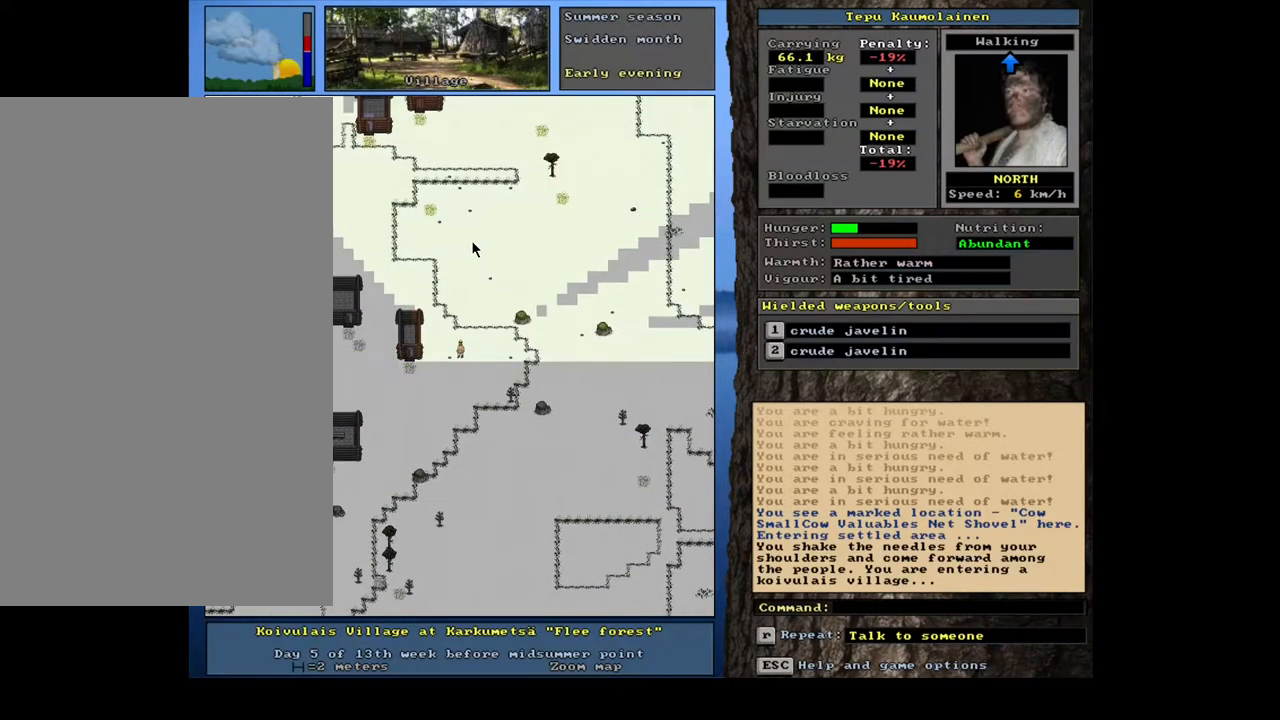
{"keys": ["ctrl_l", "num8"], "mouse": [], "events": [[50, "num8", "up"], [133, "num8", "down"], [217, "num8", "up"], [317, "num8", "down"], [383, "num8", "up"], [500, "num8", "down"]]}
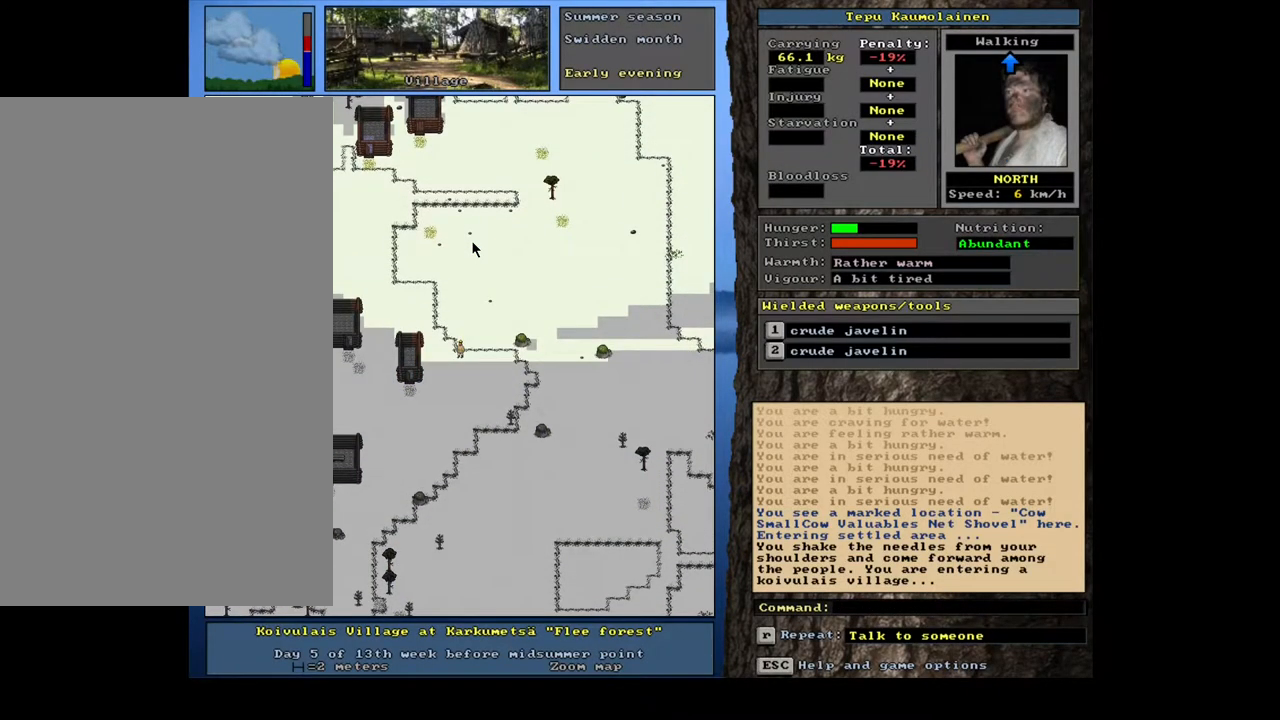
{"keys": ["ctrl_l"], "mouse": [], "events": [[67, "num8", "up"], [167, "num8", "down"], [233, "num8", "up"], [317, "num8", "down"], [433, "num8", "up"]]}
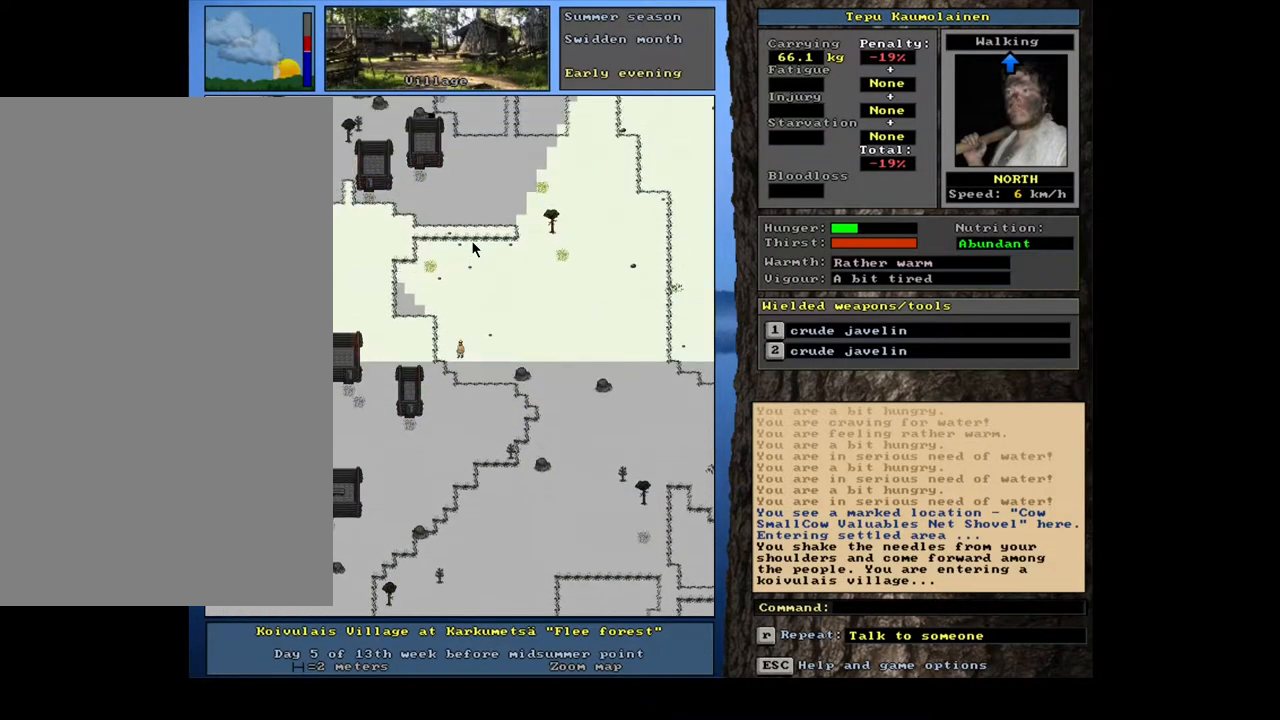
{"keys": [], "mouse": [], "events": [[17, "num8", "down"], [133, "num8", "up"], [350, "ctrl_l", "up"]]}
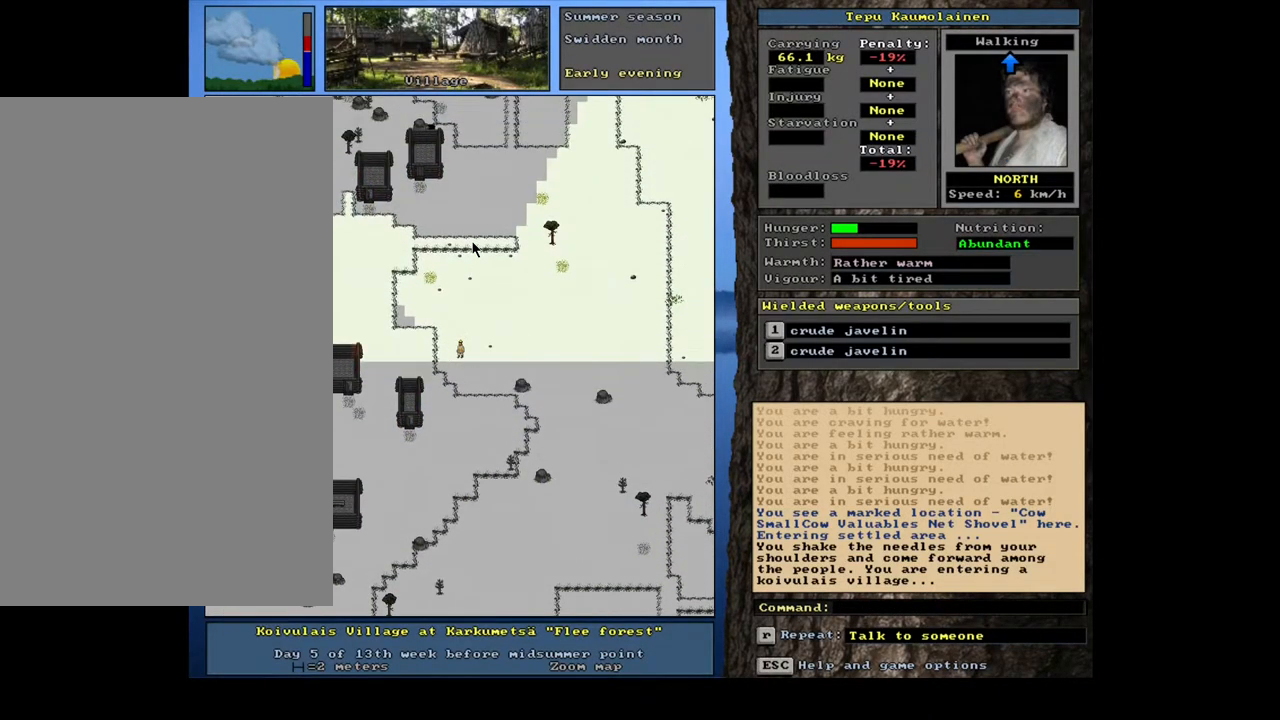
{"keys": [], "mouse": [], "events": []}
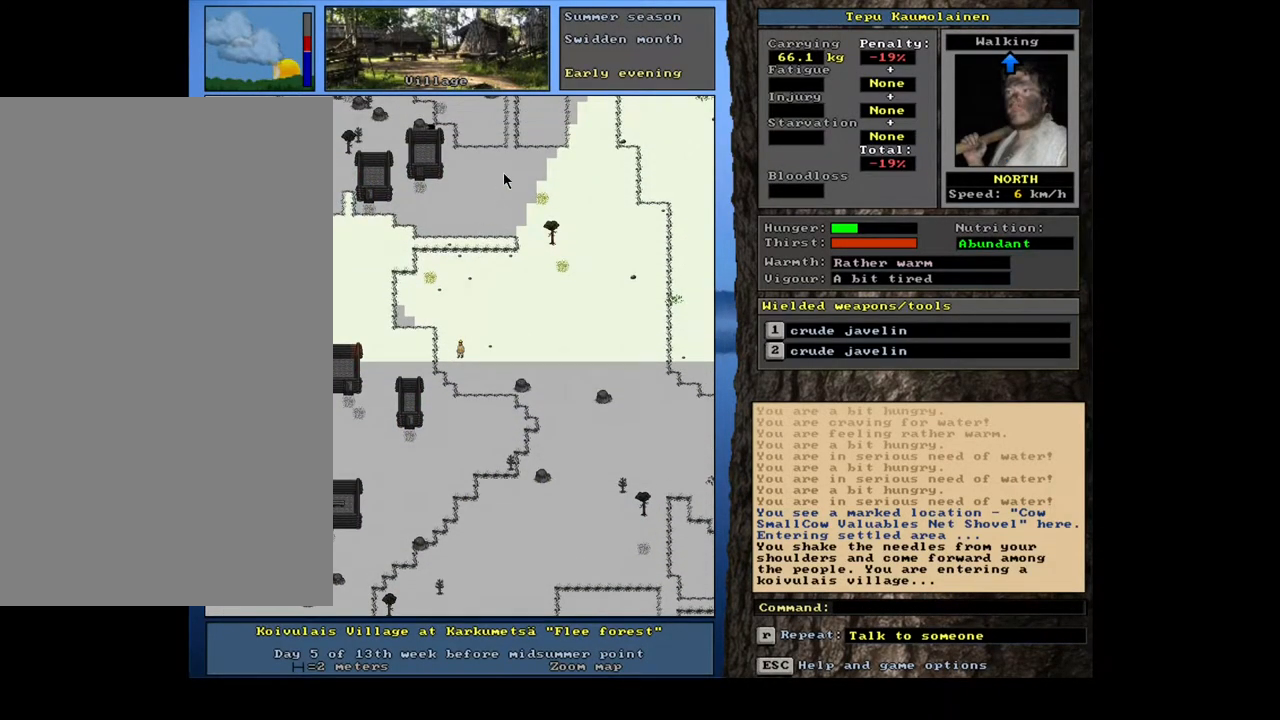
{"keys": [], "mouse": [], "events": []}
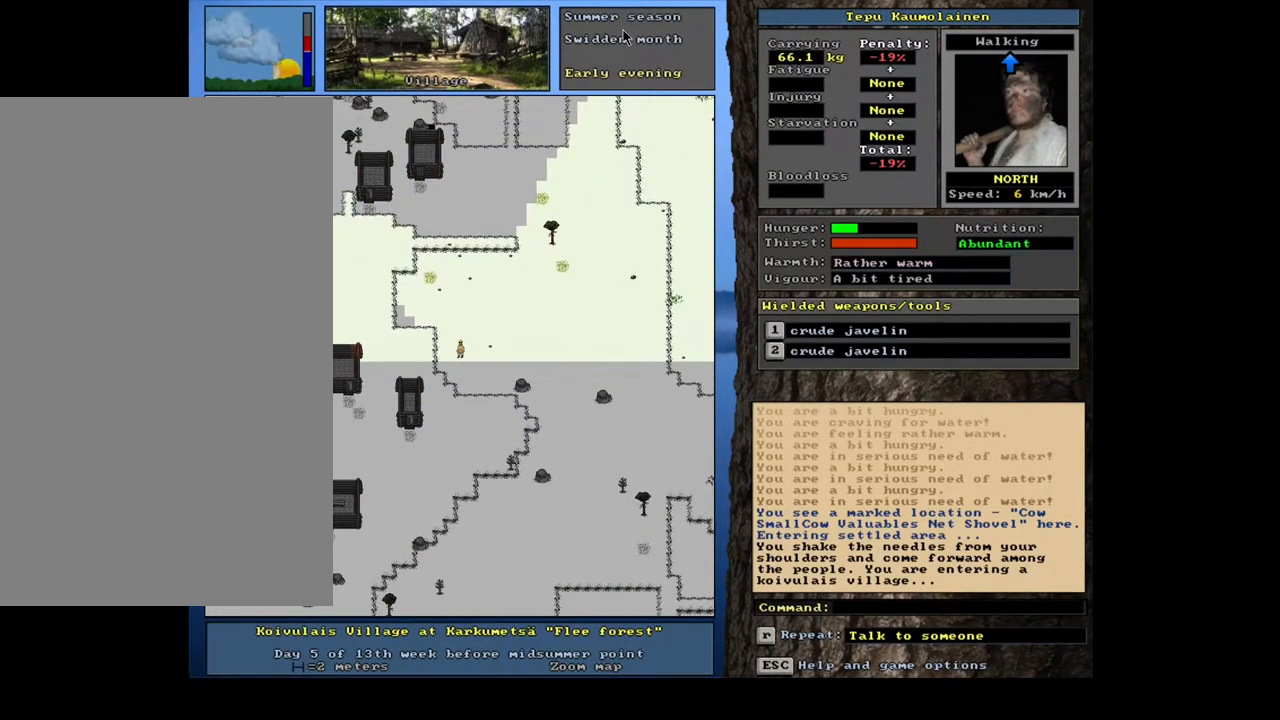
{"keys": ["ctrl_l", "num8"], "mouse": [], "events": [[50, "ctrl_l", "down"], [267, "num8", "down"], [367, "num8", "up"], [450, "num8", "down"]]}
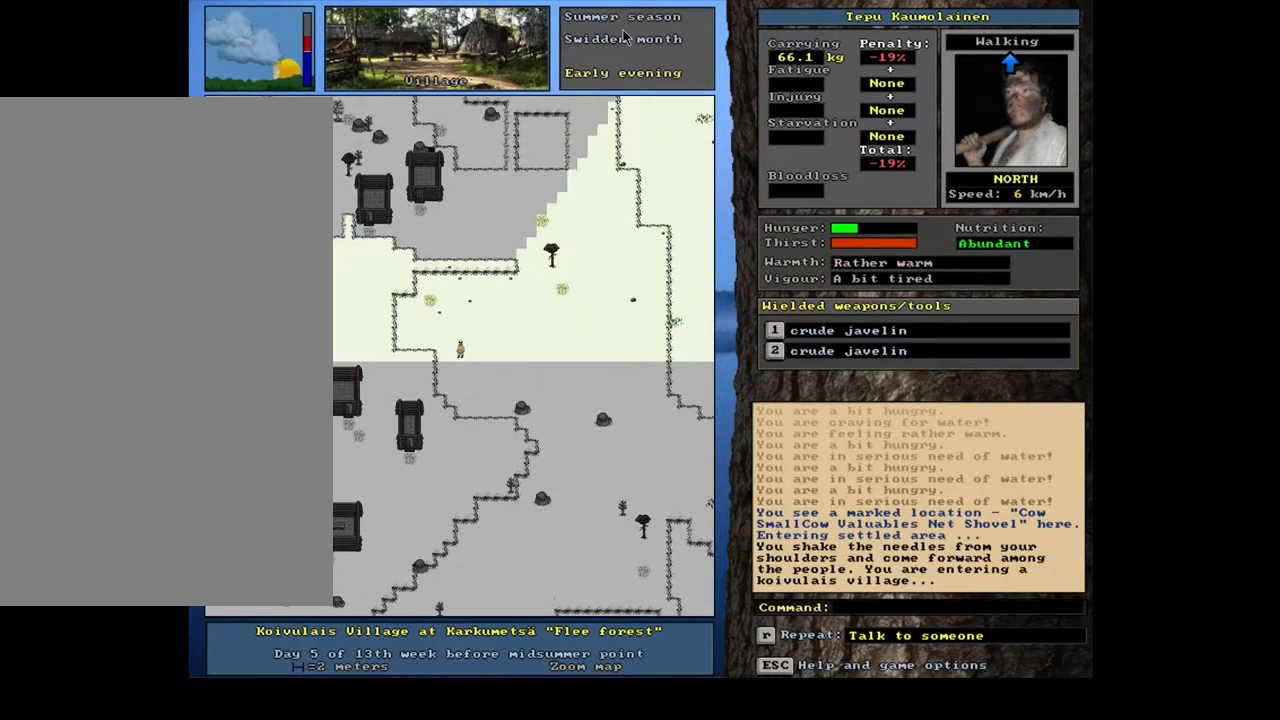
{"keys": ["ctrl_l", "num8"], "mouse": [], "events": [[17, "num8", "up"], [133, "num8", "down"], [217, "num8", "up"], [283, "num8", "down"], [383, "num8", "up"], [483, "num8", "down"]]}
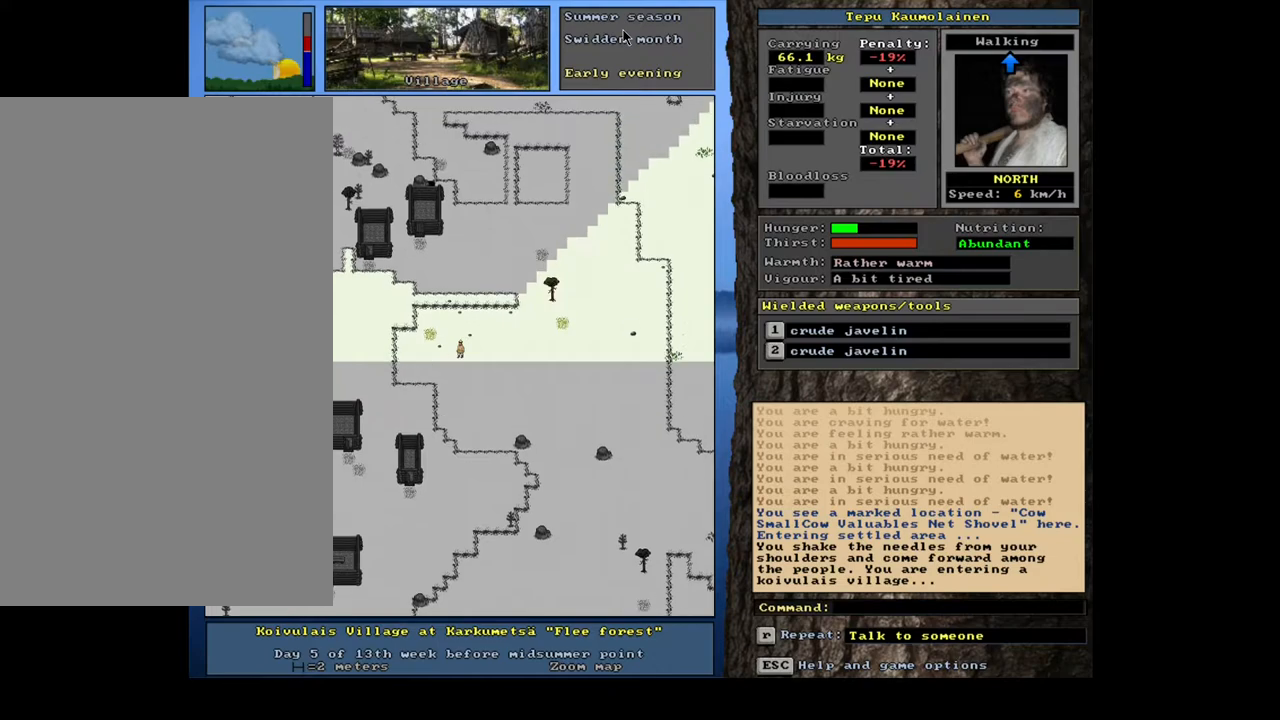
{"keys": ["ctrl_l"], "mouse": [], "events": [[83, "num8", "up"], [183, "num8", "down"], [267, "num8", "up"], [400, "num8", "down"], [483, "num8", "up"]]}
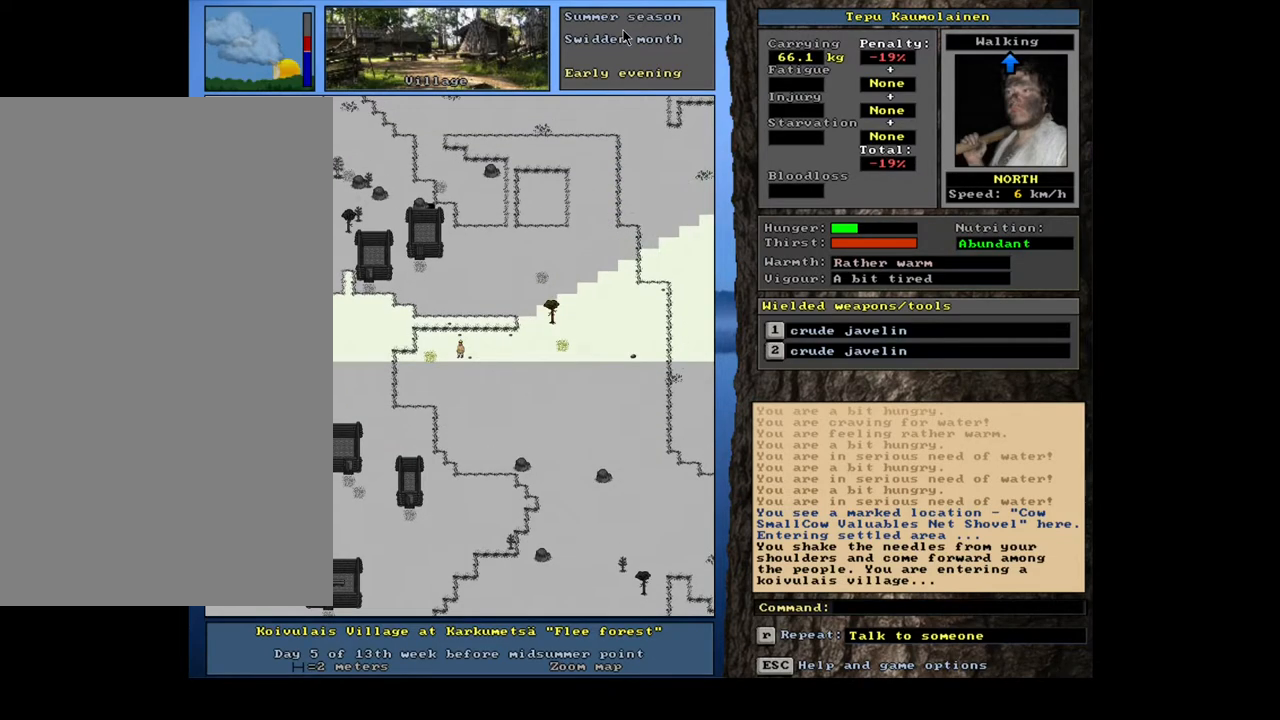
{"keys": ["ctrl_l", "num8"], "mouse": [], "events": [[100, "num8", "down"], [167, "num8", "up"], [283, "num8", "down"], [367, "num8", "up"], [483, "num8", "down"]]}
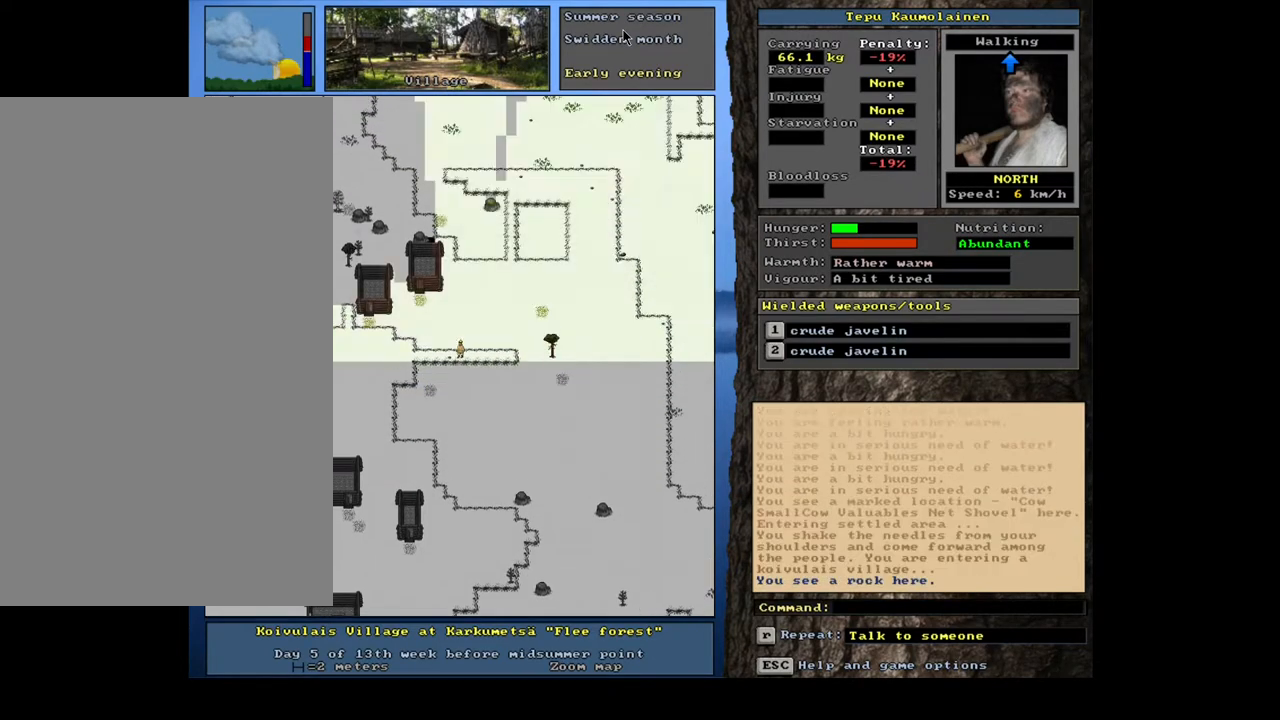
{"keys": ["ctrl_l"], "mouse": [], "events": [[83, "num8", "up"], [233, "num8", "down"], [300, "num8", "up"]]}
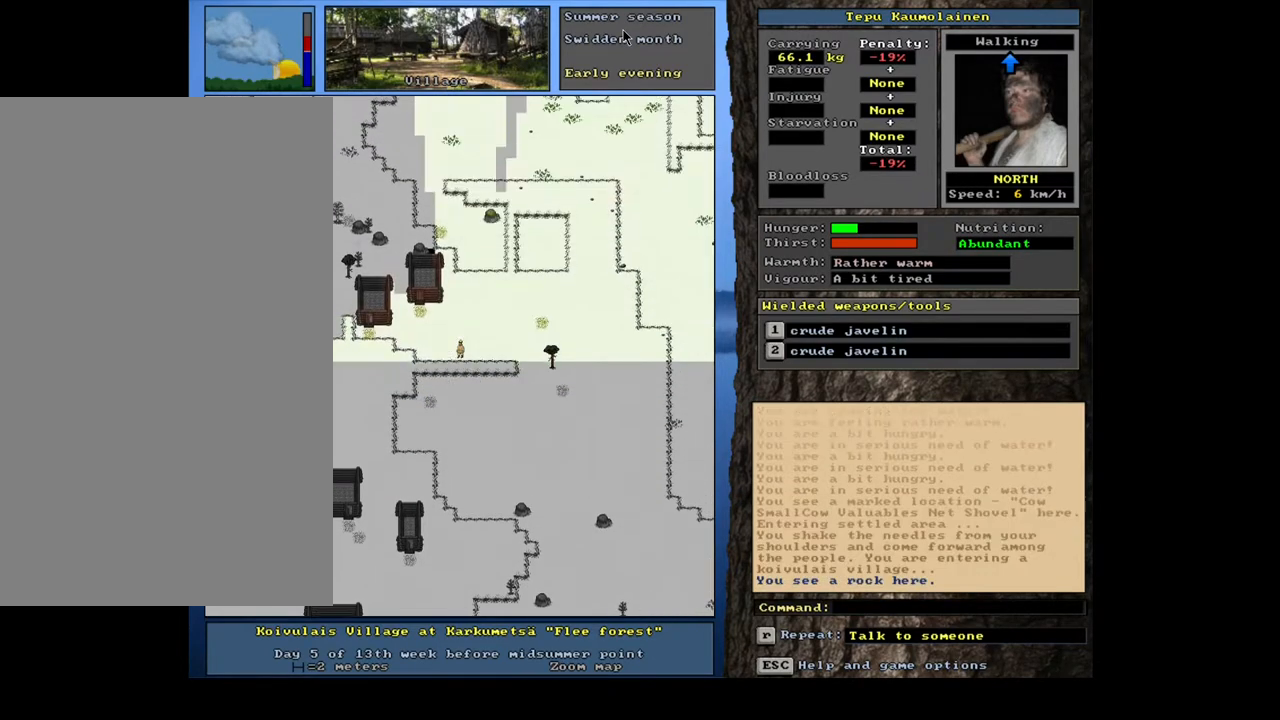
{"keys": ["ctrl_l", "num8"], "mouse": [], "events": [[67, "num8", "down"], [167, "num8", "up"], [300, "num8", "down"], [367, "num8", "up"], [467, "num8", "down"]]}
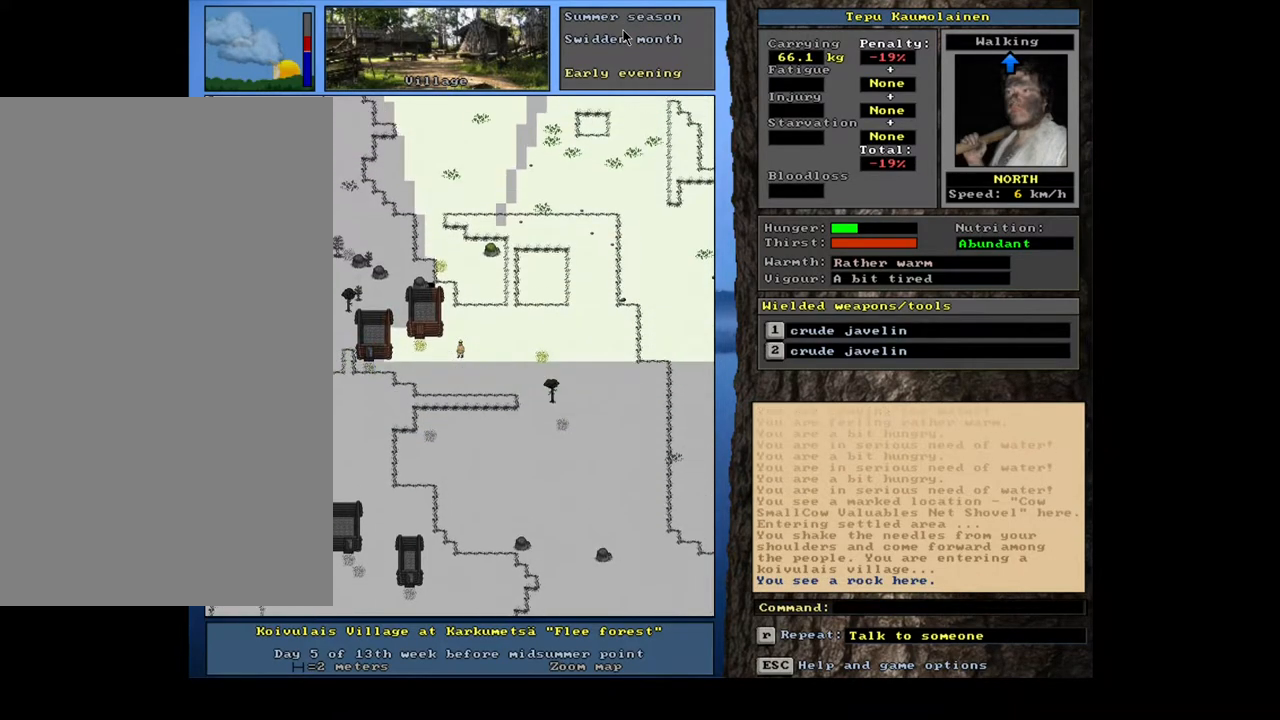
{"keys": ["ctrl_l"], "mouse": [], "events": [[67, "num8", "up"], [167, "num8", "down"], [250, "num8", "up"], [383, "num8", "down"], [483, "num8", "up"]]}
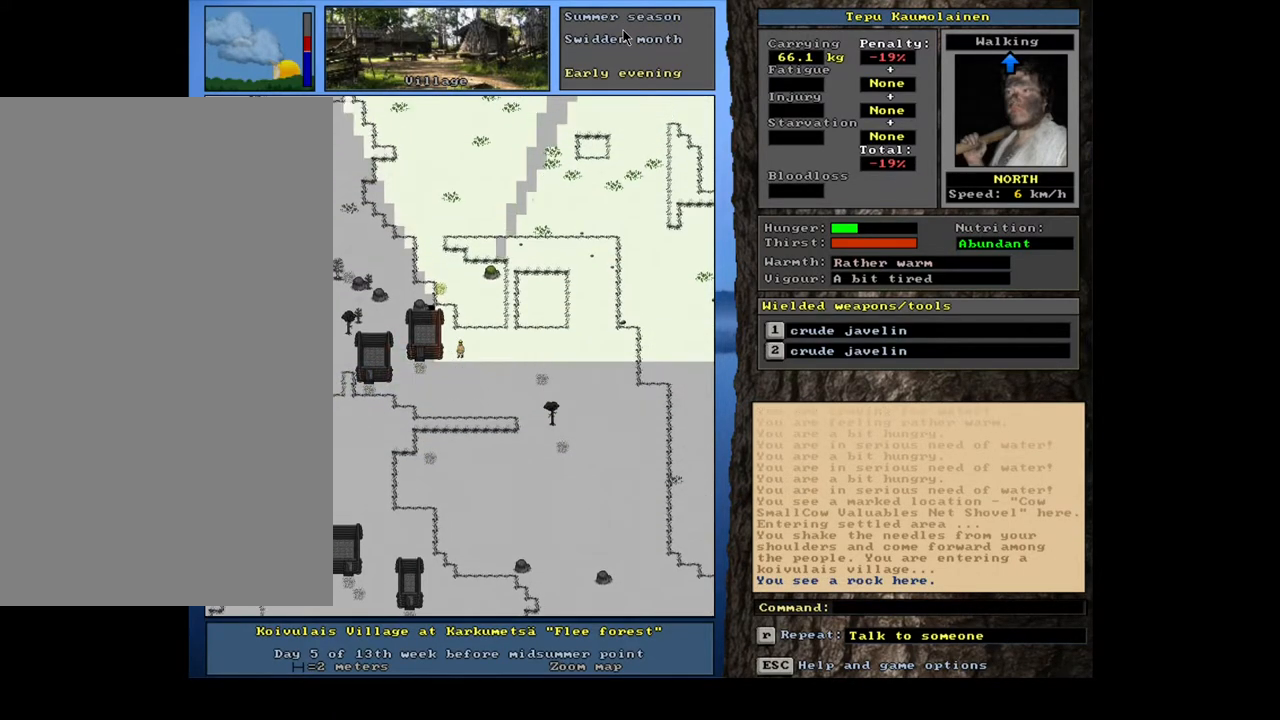
{"keys": ["ctrl_l"], "mouse": [], "events": [[83, "num8", "down"], [183, "num8", "up"], [300, "num8", "down"], [400, "num8", "up"]]}
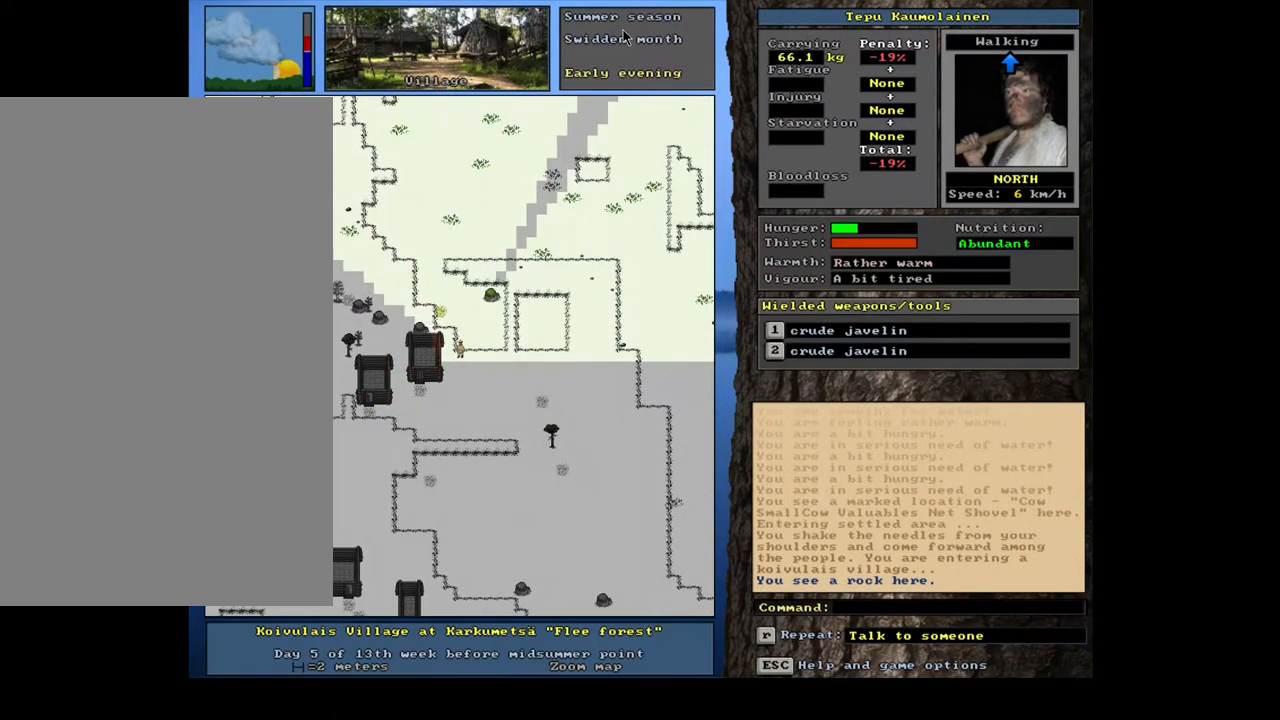
{"keys": ["ctrl_l"], "mouse": [], "events": [[17, "num8", "down"], [100, "num8", "up"], [267, "num8", "down"], [417, "num8", "up"]]}
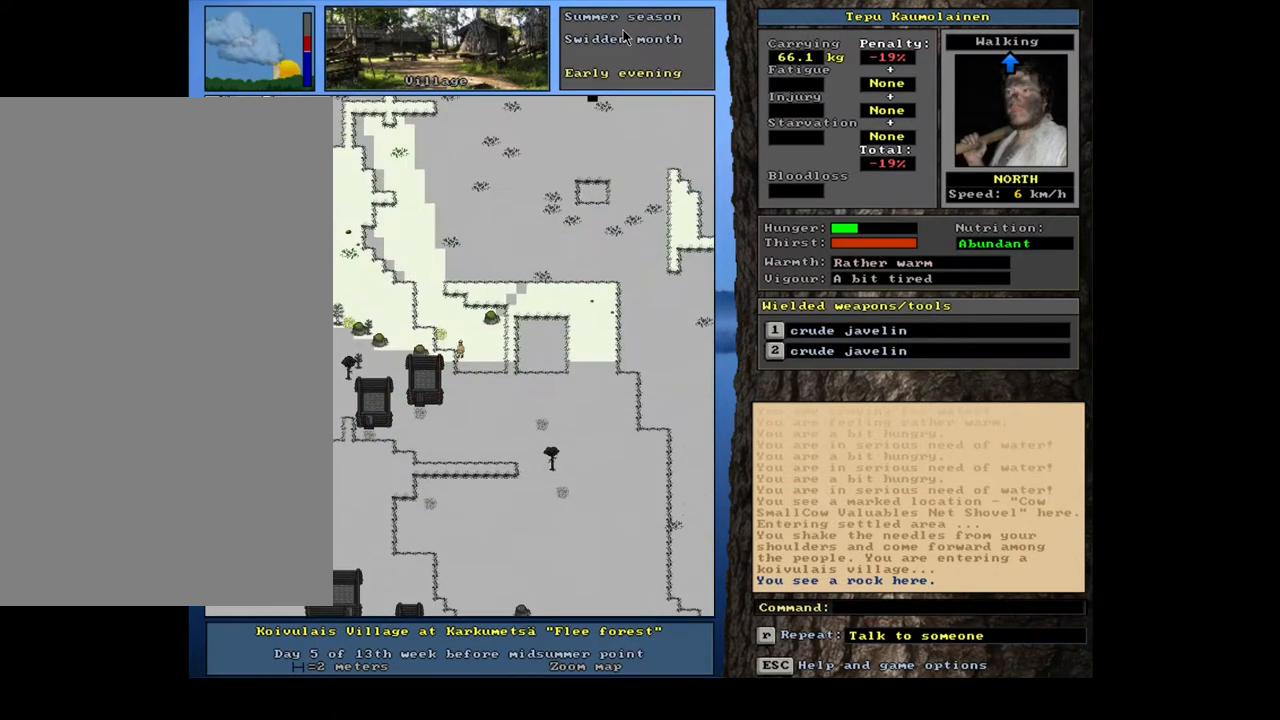
{"keys": ["ctrl_l", "num8"], "mouse": [], "events": [[50, "num8", "down"], [150, "num8", "up"], [267, "num8", "down"], [350, "num8", "up"], [450, "num8", "down"]]}
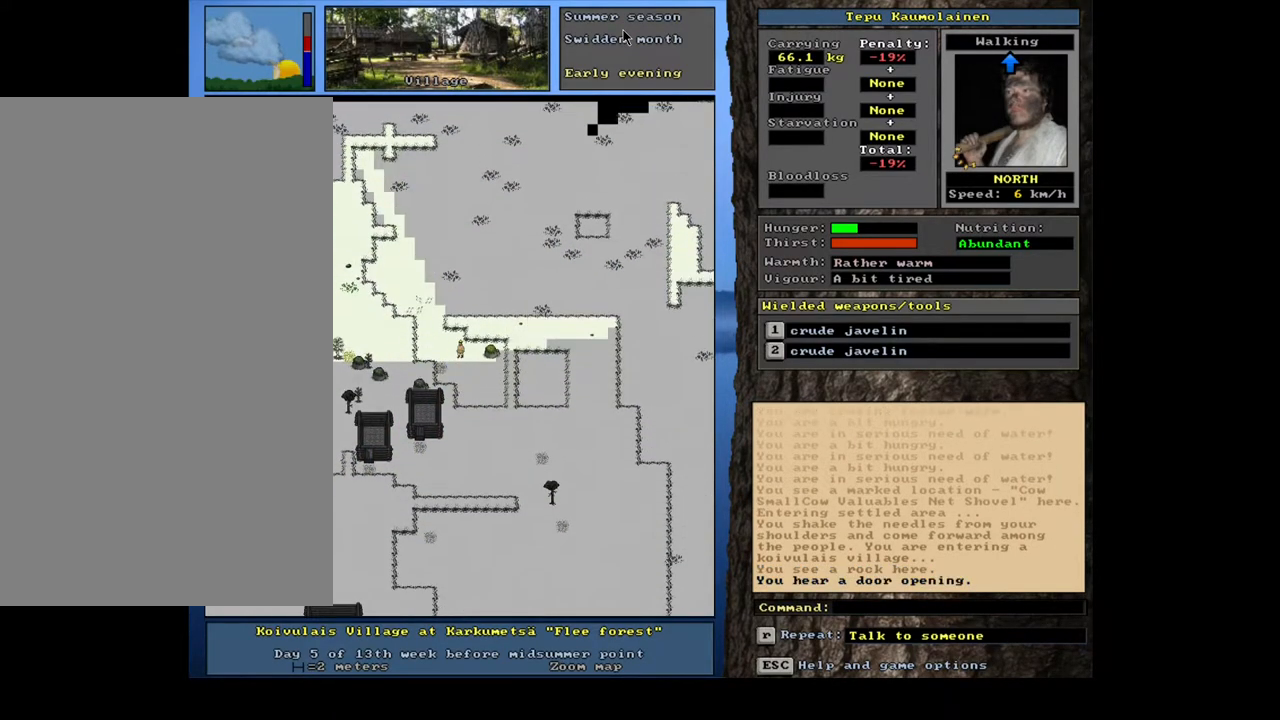
{"keys": ["ctrl_l"], "mouse": [], "events": [[50, "num8", "up"], [150, "num8", "down"], [233, "num8", "up"]]}
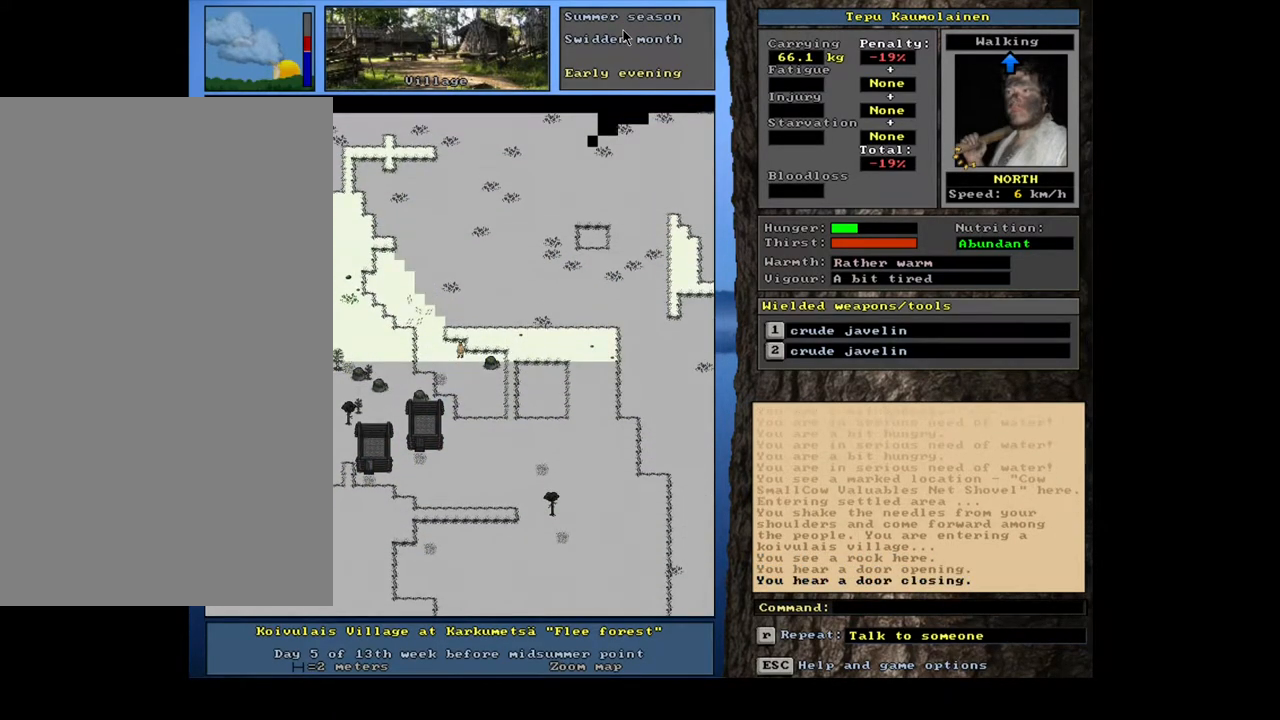
{"keys": ["ctrl_l"], "mouse": [], "events": [[33, "num8", "down"], [133, "num8", "up"], [233, "num8", "down"], [317, "num8", "up"]]}
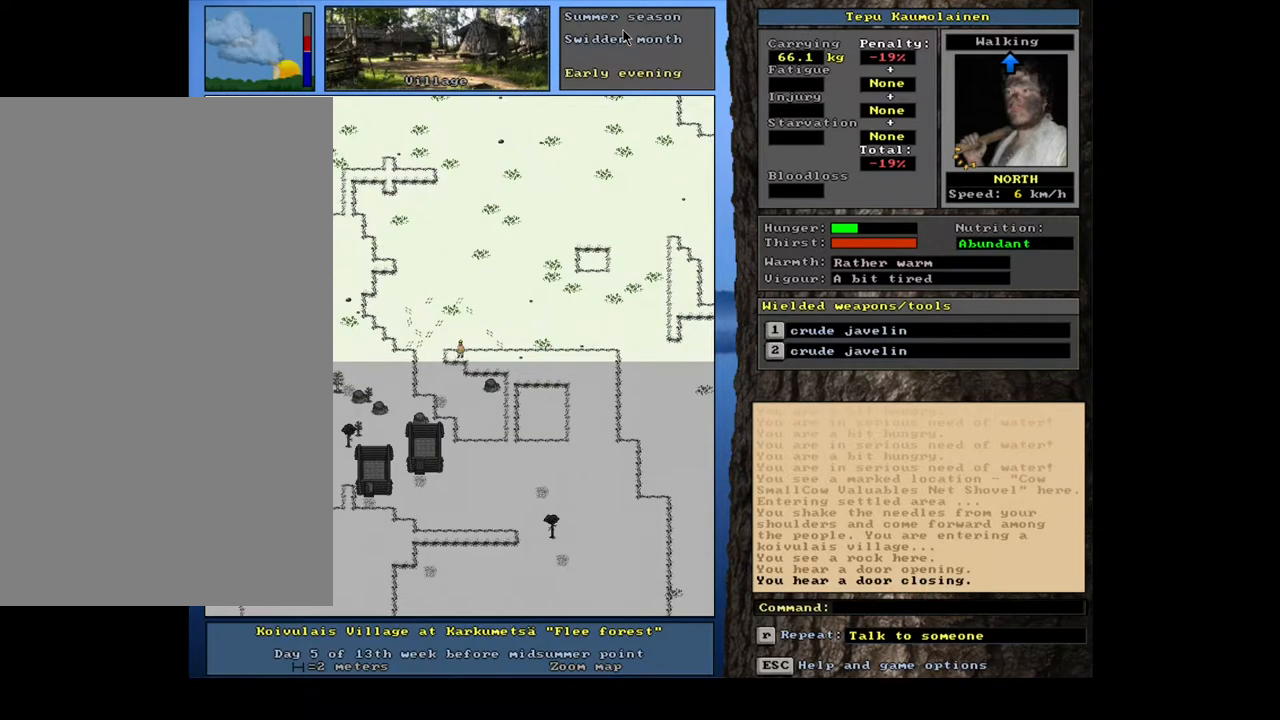
{"keys": ["ctrl_l"], "mouse": [], "events": []}
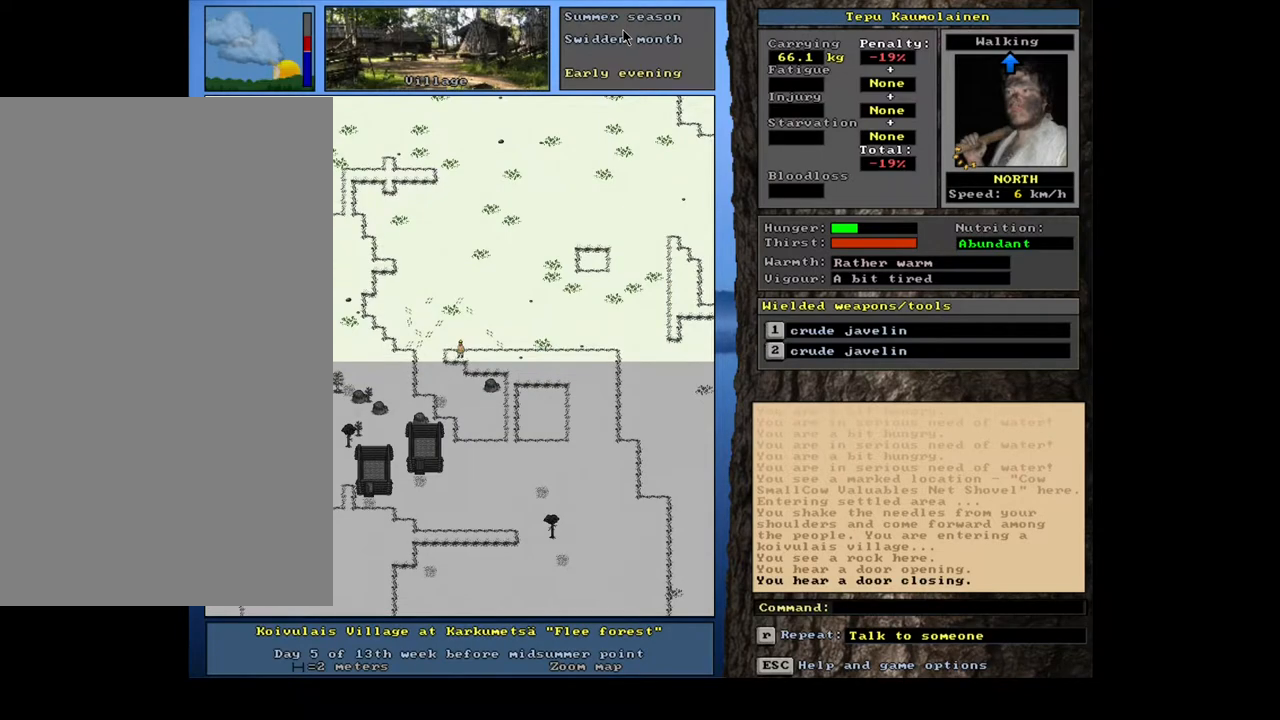
{"keys": ["ctrl_l", "num8"], "mouse": [], "events": [[417, "num8", "down"]]}